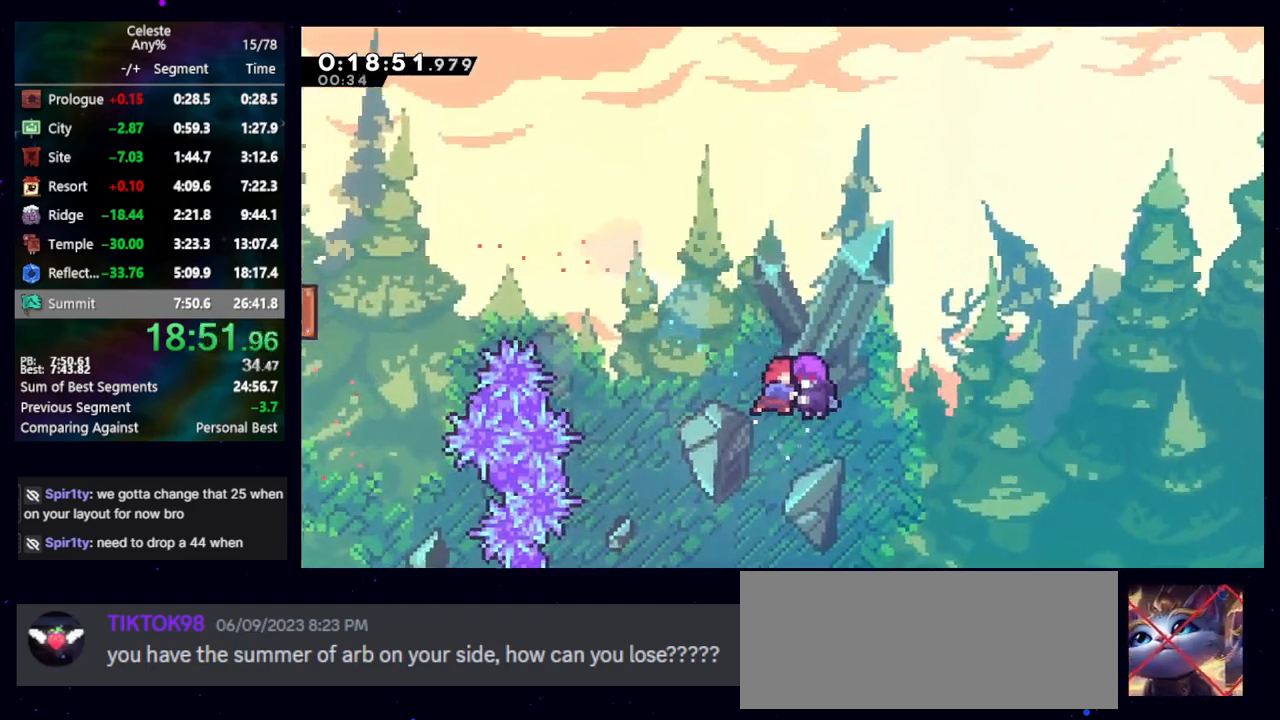
Gameplay with keyboard; each line is a JSON object with the keys held at the frame after it. "events" lists presses ("down") and releases ("up") of "cb", "dash", "dash2", "demo", "down", "grab", "jump", "jump2", "left", "pause", "rcb", "right", "talk", "up" and "upconfirm" between this image and that frame as [ms after this image, input, new state], when the widget could be followed in between. No other keys are recorded. Mouse input is not recorded. Key names are as the overlay labels them; some are game actions (e.g. jump) rather than physical keys. Not read: other_keys.
{"keys": [], "events": []}
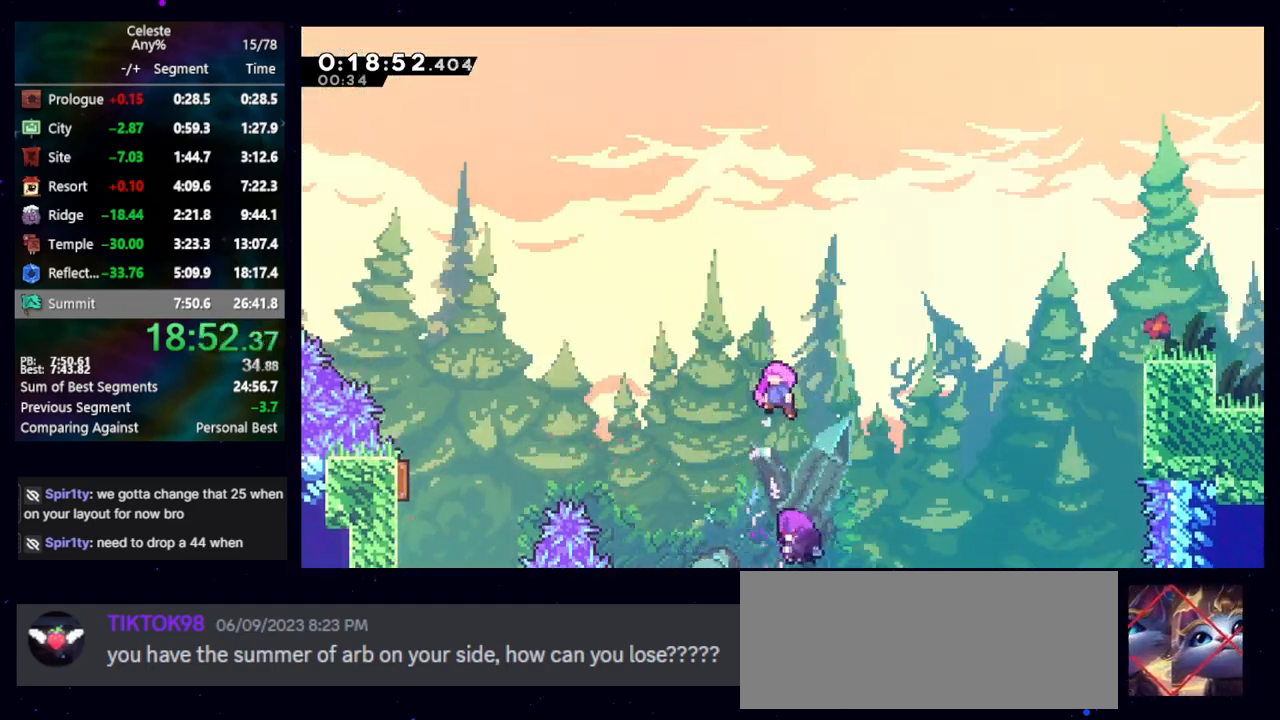
{"keys": [], "events": []}
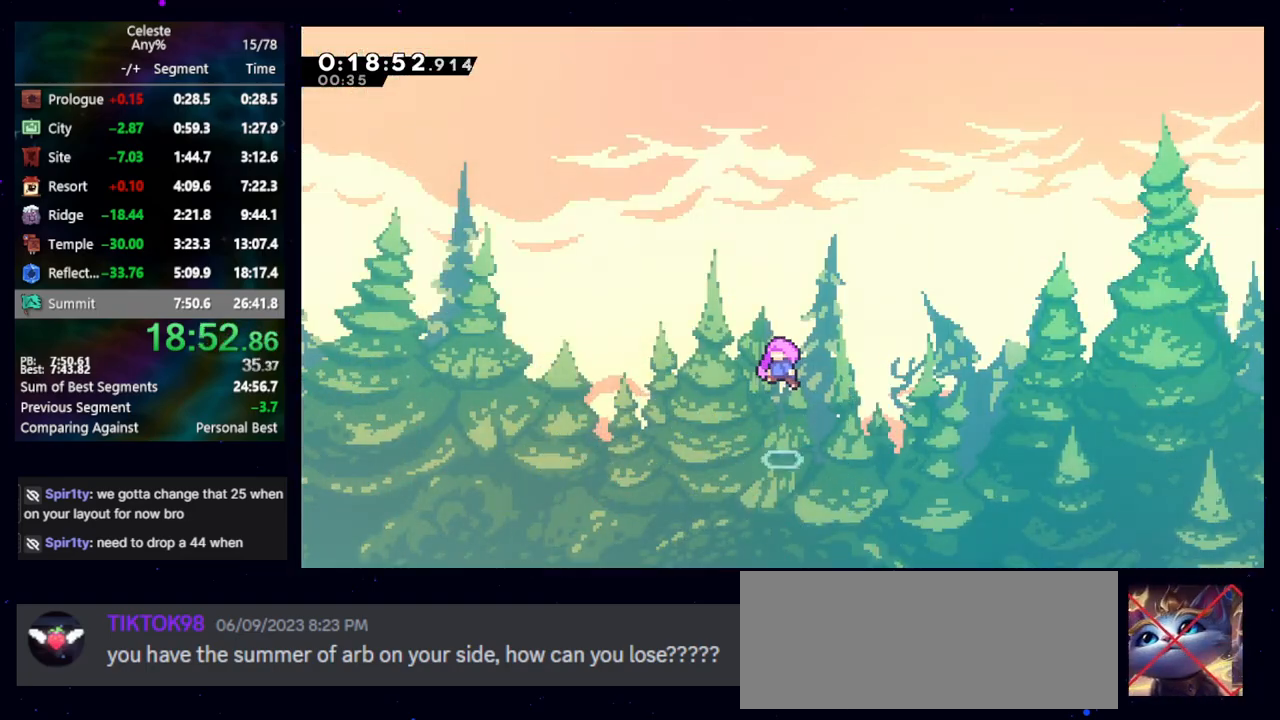
{"keys": [], "events": []}
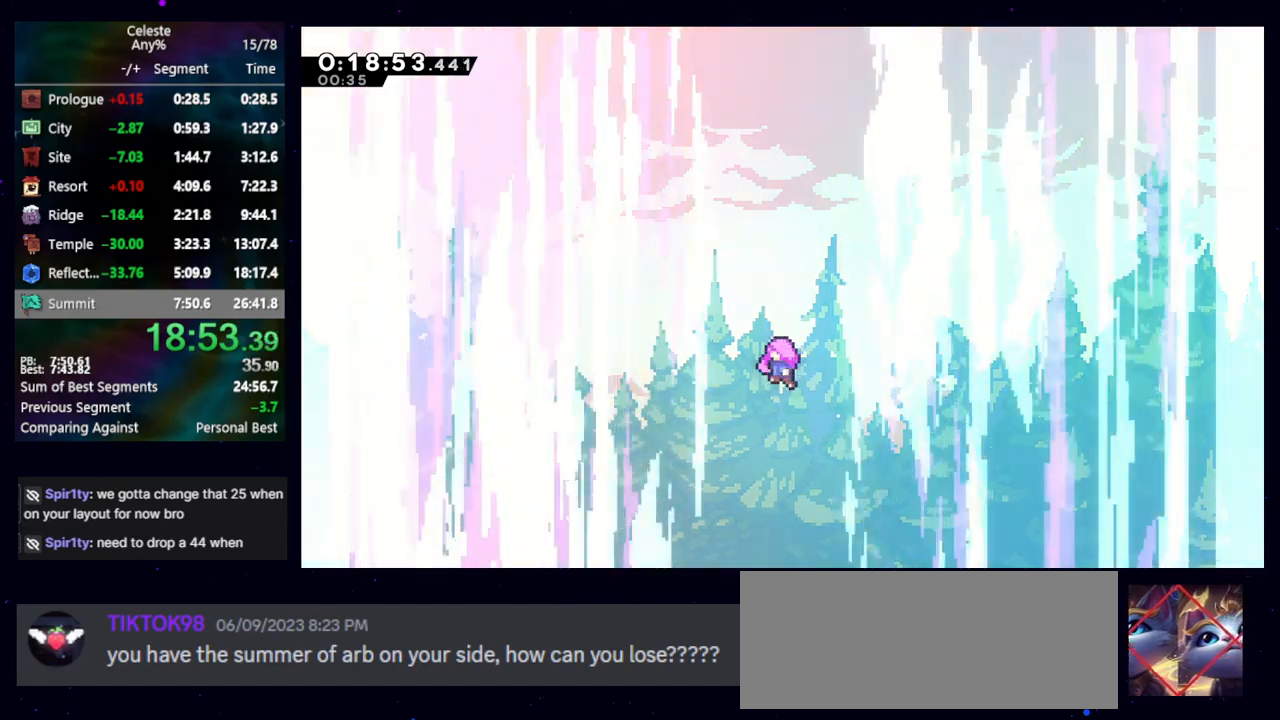
{"keys": [], "events": []}
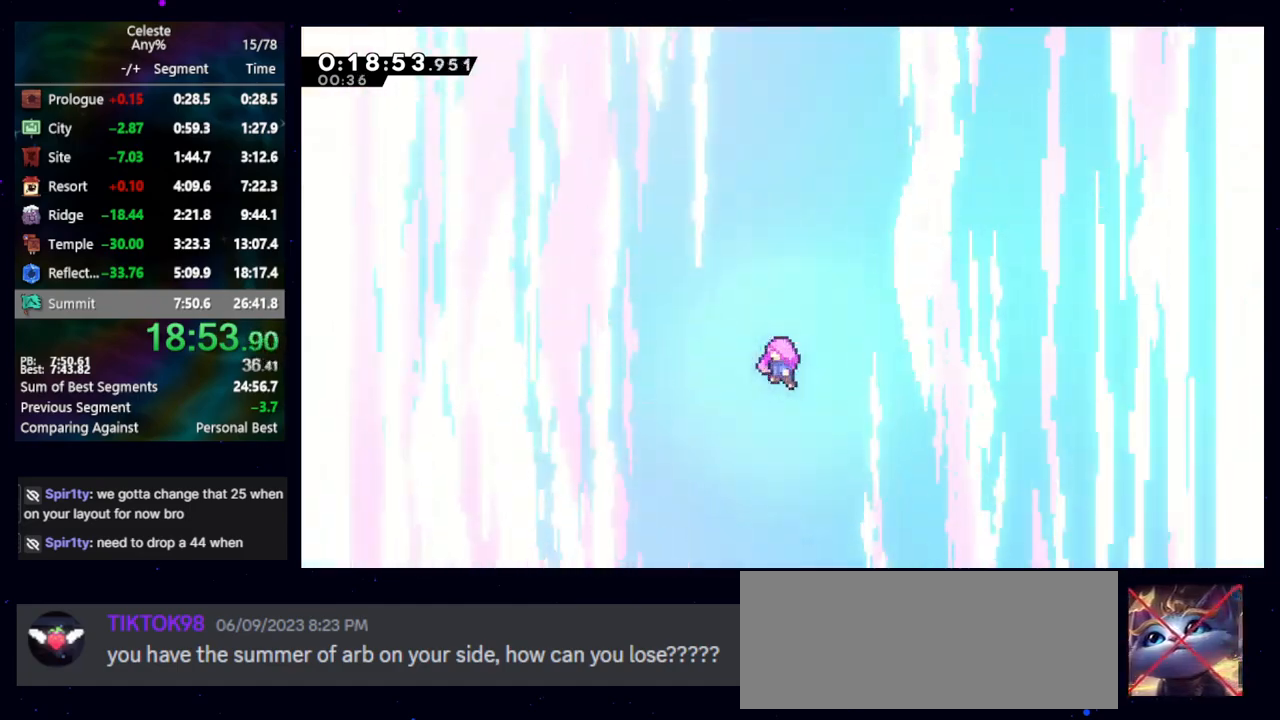
{"keys": ["dash2", "jump"], "events": [[300, "demo", "down"], [350, "demo", "up"], [500, "dash2", "down"], [500, "jump", "down"]]}
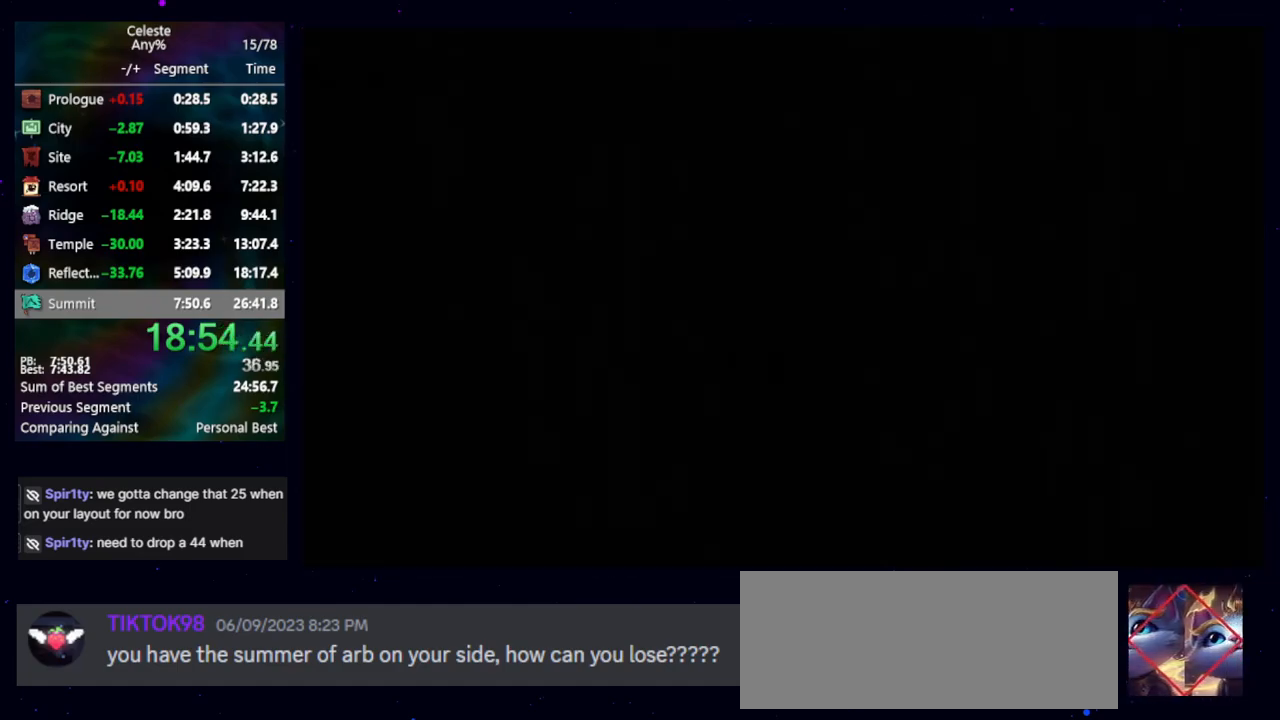
{"keys": [], "events": [[33, "jump", "up"], [133, "dash2", "up"], [183, "dash2", "down"], [183, "jump", "down"], [233, "jump", "up"], [283, "dash2", "up"], [367, "jump", "down"], [417, "dash2", "down"], [417, "jump", "up"], [467, "dash2", "up"]]}
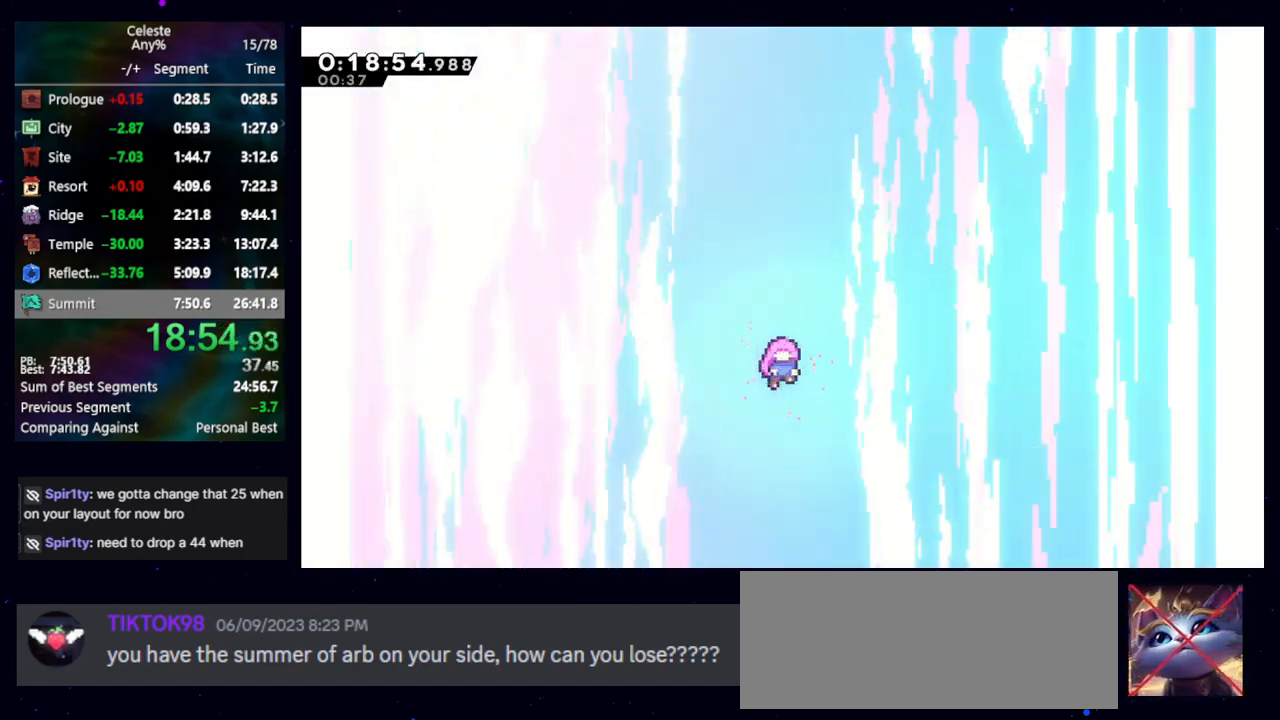
{"keys": [], "events": []}
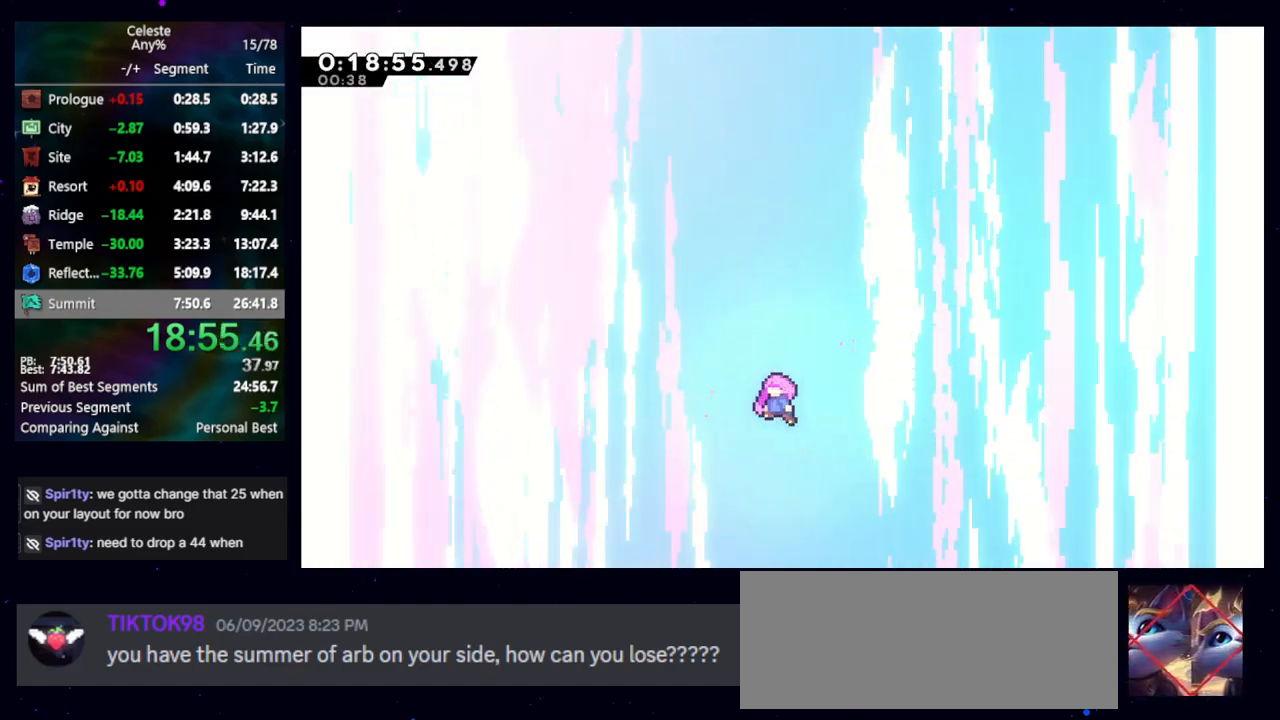
{"keys": [], "events": []}
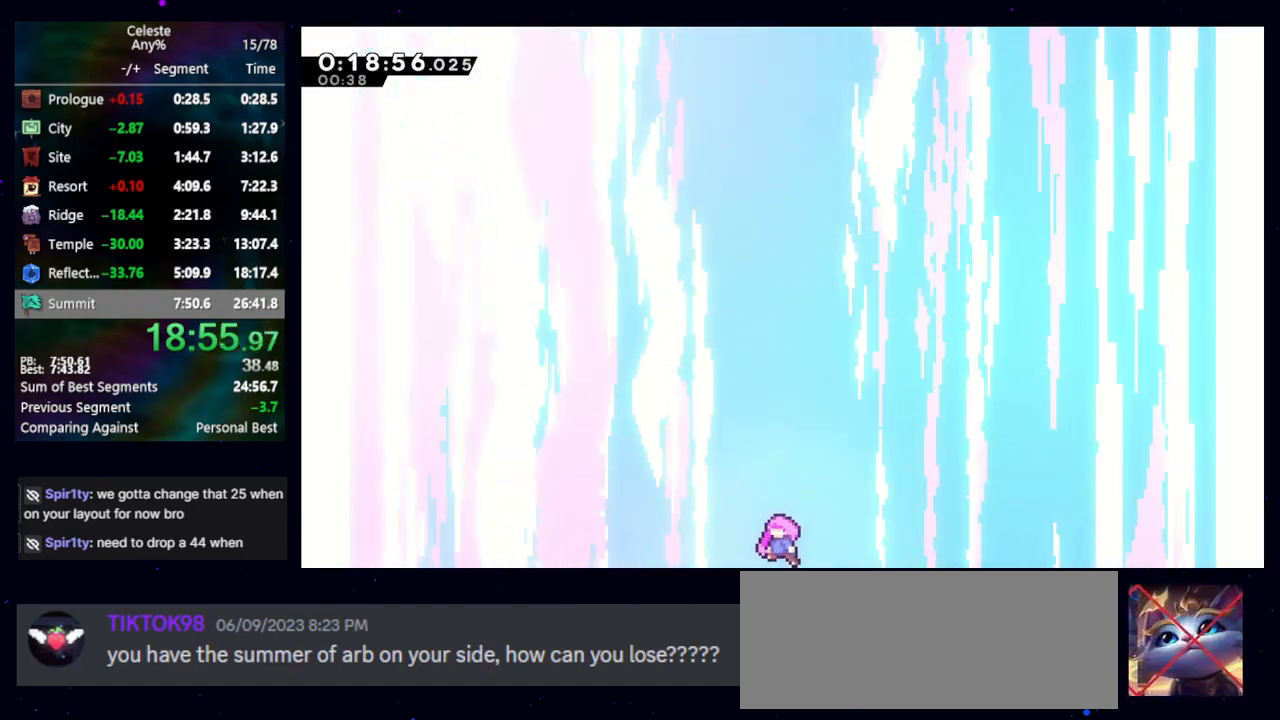
{"keys": [], "events": []}
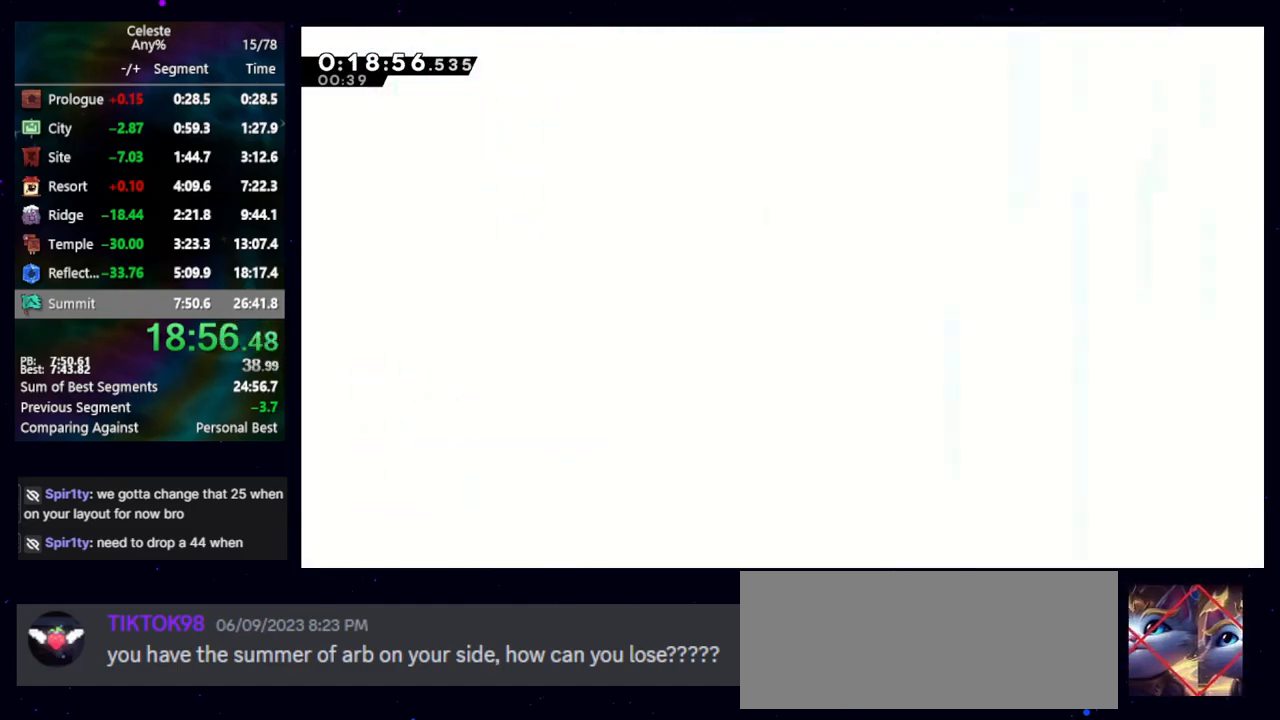
{"keys": ["left"], "events": [[200, "left", "down"]]}
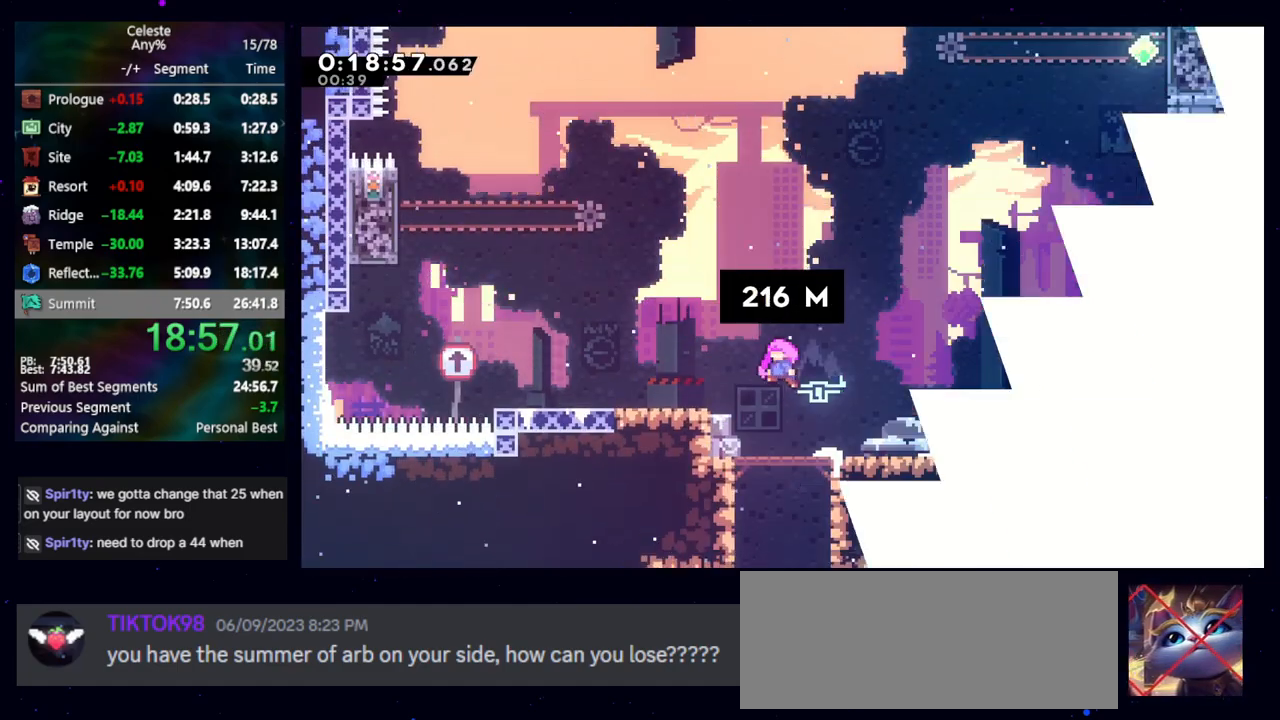
{"keys": ["left"], "events": []}
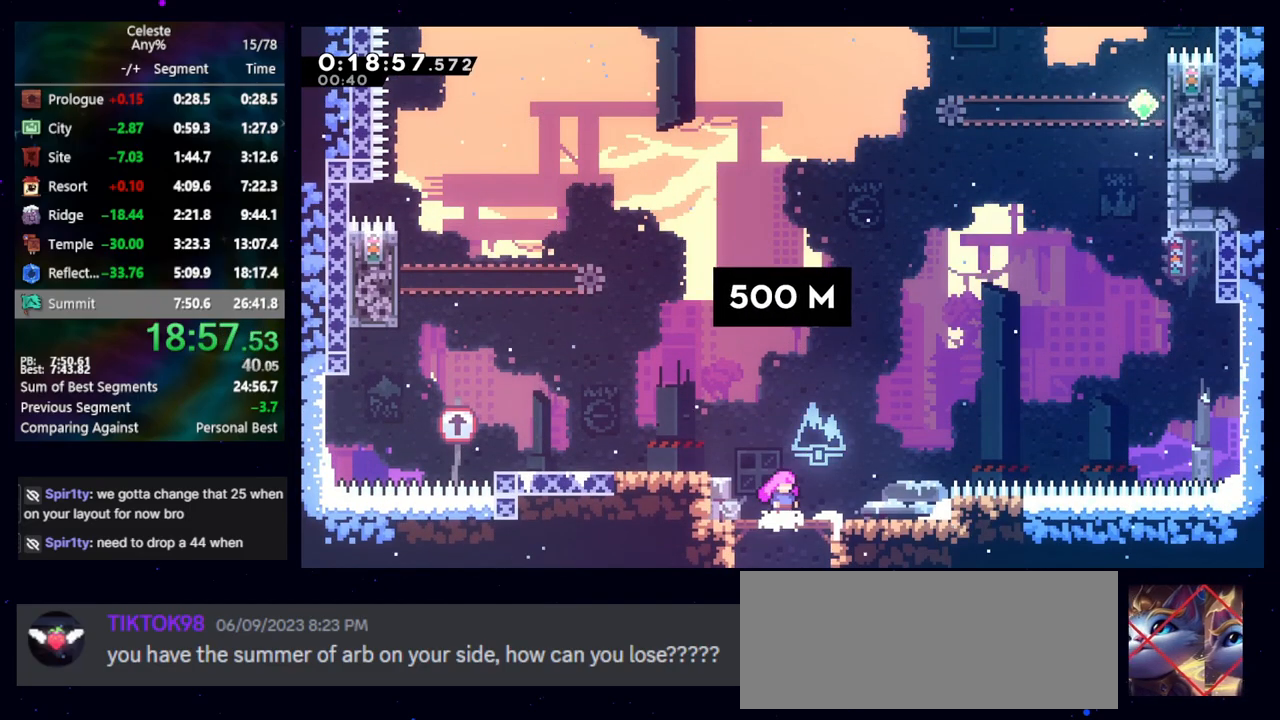
{"keys": ["jump", "left"], "events": [[383, "jump", "down"]]}
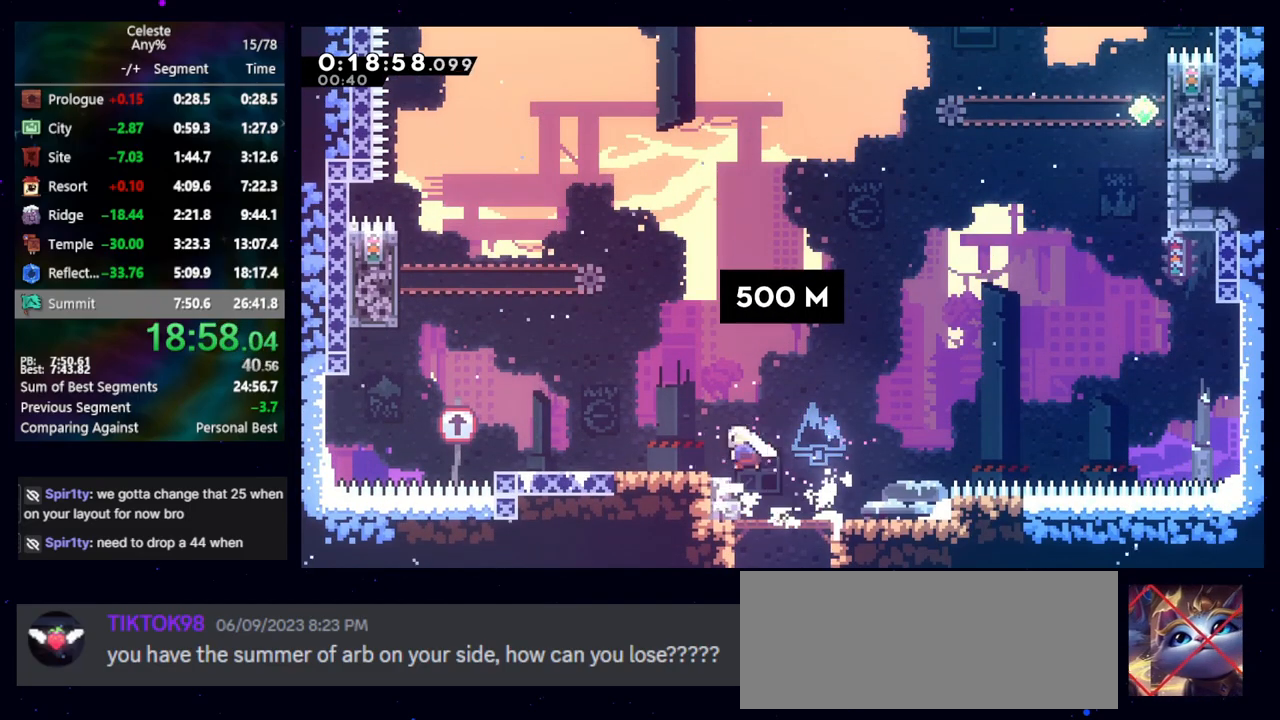
{"keys": ["jump", "left"], "events": [[17, "dash2", "down"], [67, "jump", "up"], [150, "dash2", "up"], [250, "jump", "down"]]}
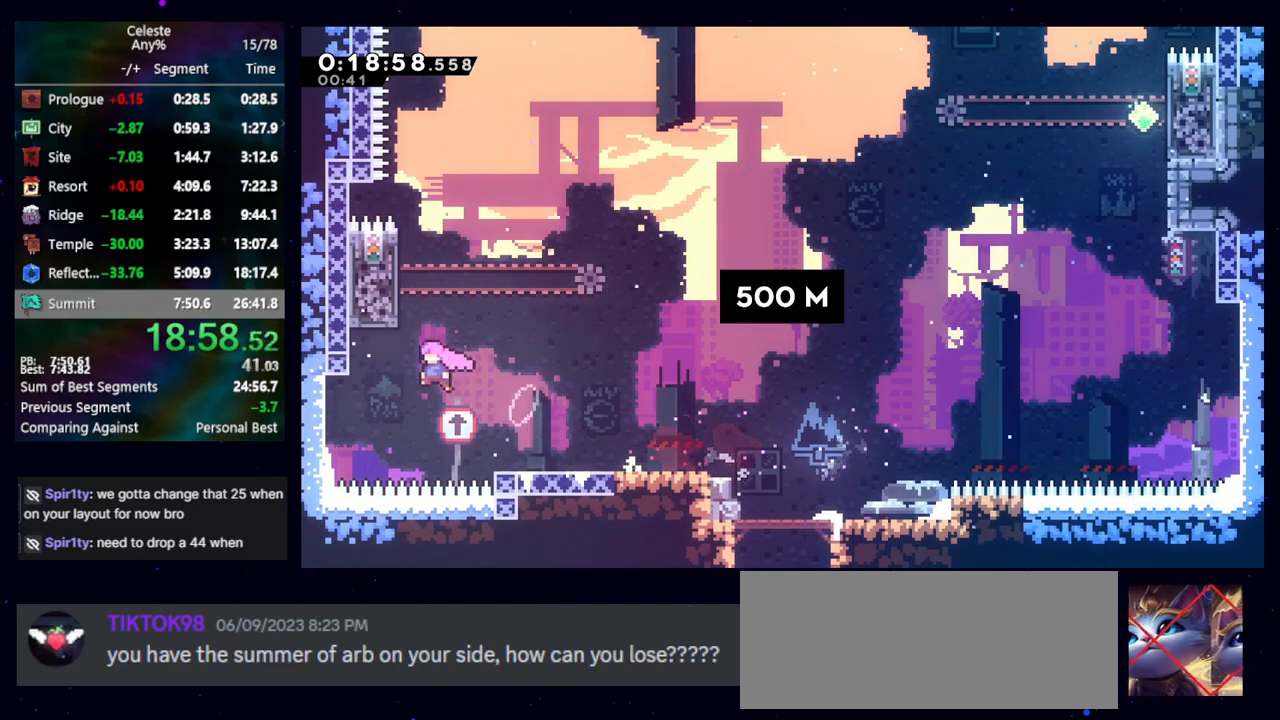
{"keys": ["jump", "up"], "events": [[83, "dash2", "down"], [83, "jump", "up"], [83, "left", "up"], [83, "up", "down"], [217, "dash2", "up"], [267, "right", "down"], [300, "jump", "down"], [400, "right", "up"]]}
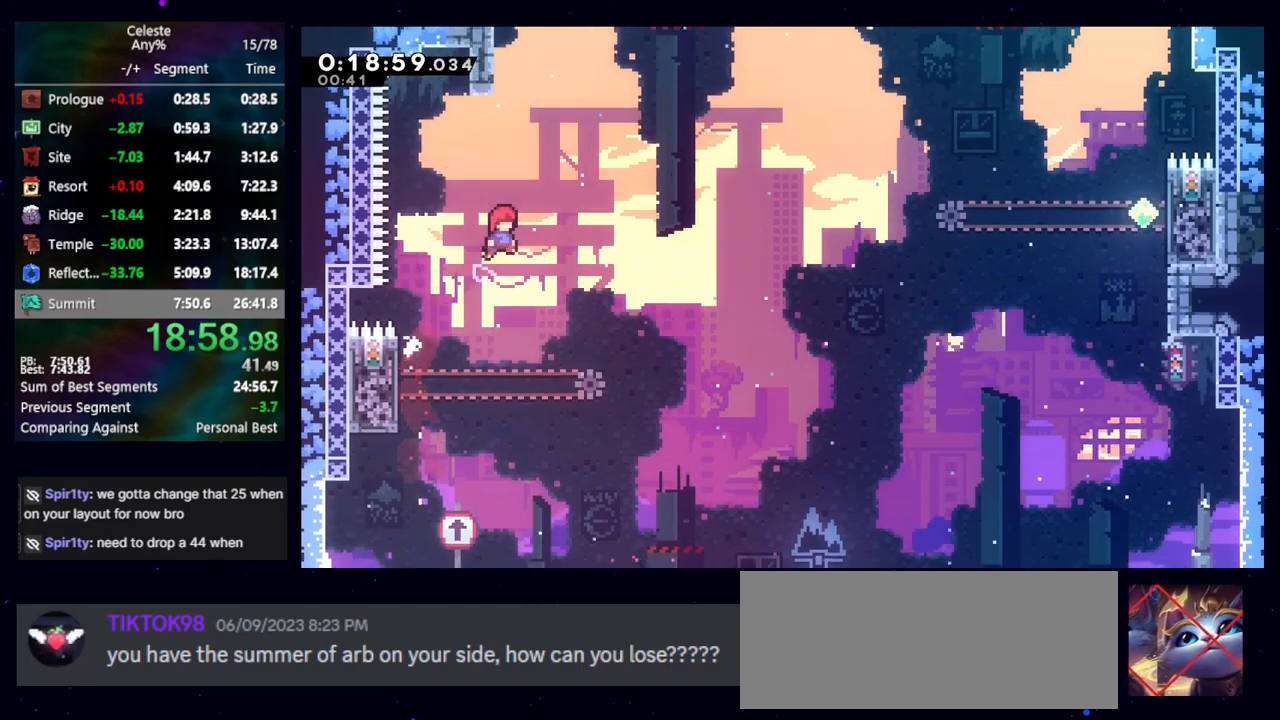
{"keys": ["jump", "right"], "events": [[133, "dash2", "down"], [133, "jump", "up"], [283, "dash2", "up"], [333, "right", "down"], [383, "jump", "down"], [383, "up", "up"]]}
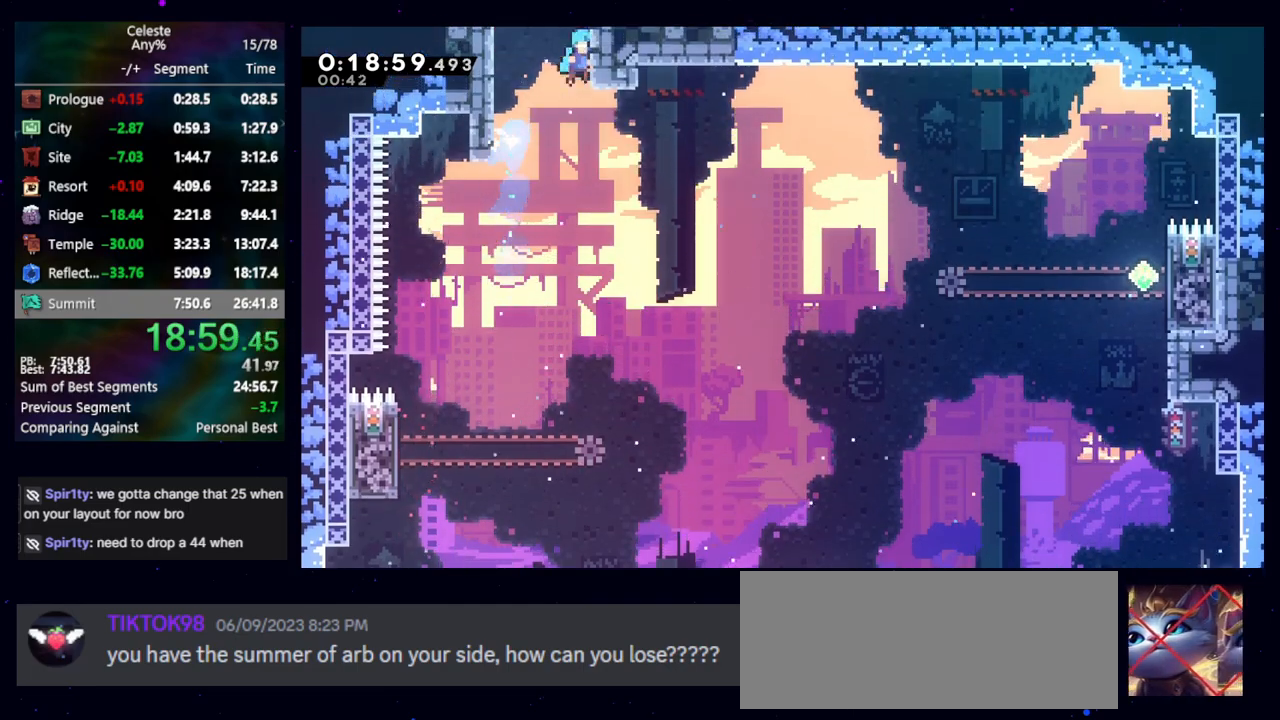
{"keys": ["jump", "right"], "events": []}
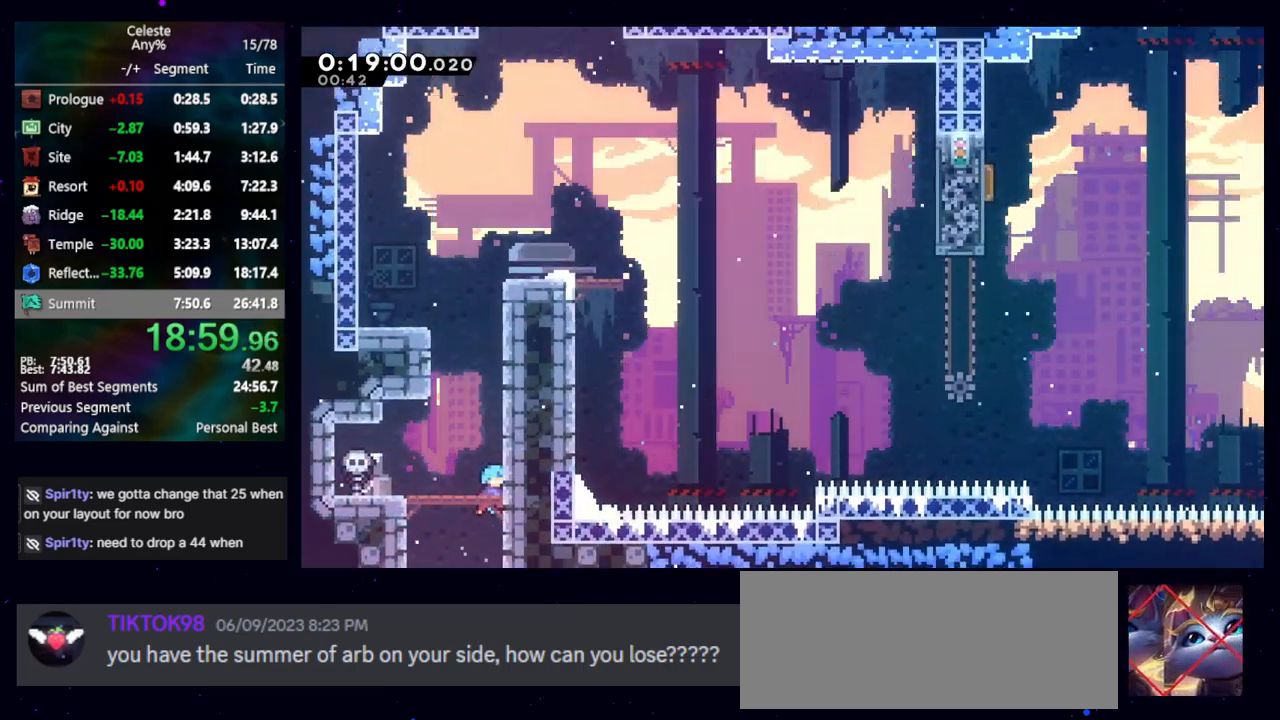
{"keys": ["cb", "jump", "right"], "events": [[267, "cb", "down"], [350, "cb", "up"], [400, "cb", "down"]]}
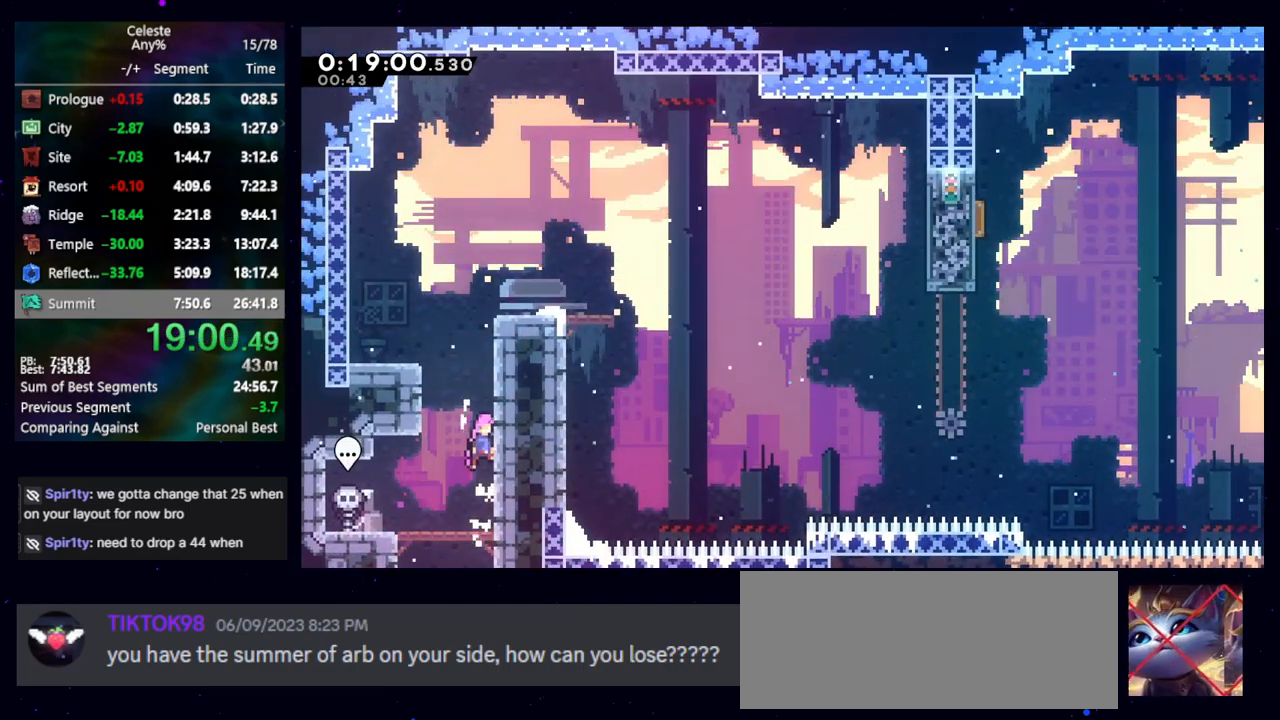
{"keys": ["right"], "events": [[50, "cb", "up"], [50, "dash2", "down"], [50, "right", "up"], [50, "up", "down"], [133, "jump", "up"], [267, "dash2", "up"], [267, "right", "down"], [267, "up", "up"], [367, "demo", "down"], [467, "demo", "up"]]}
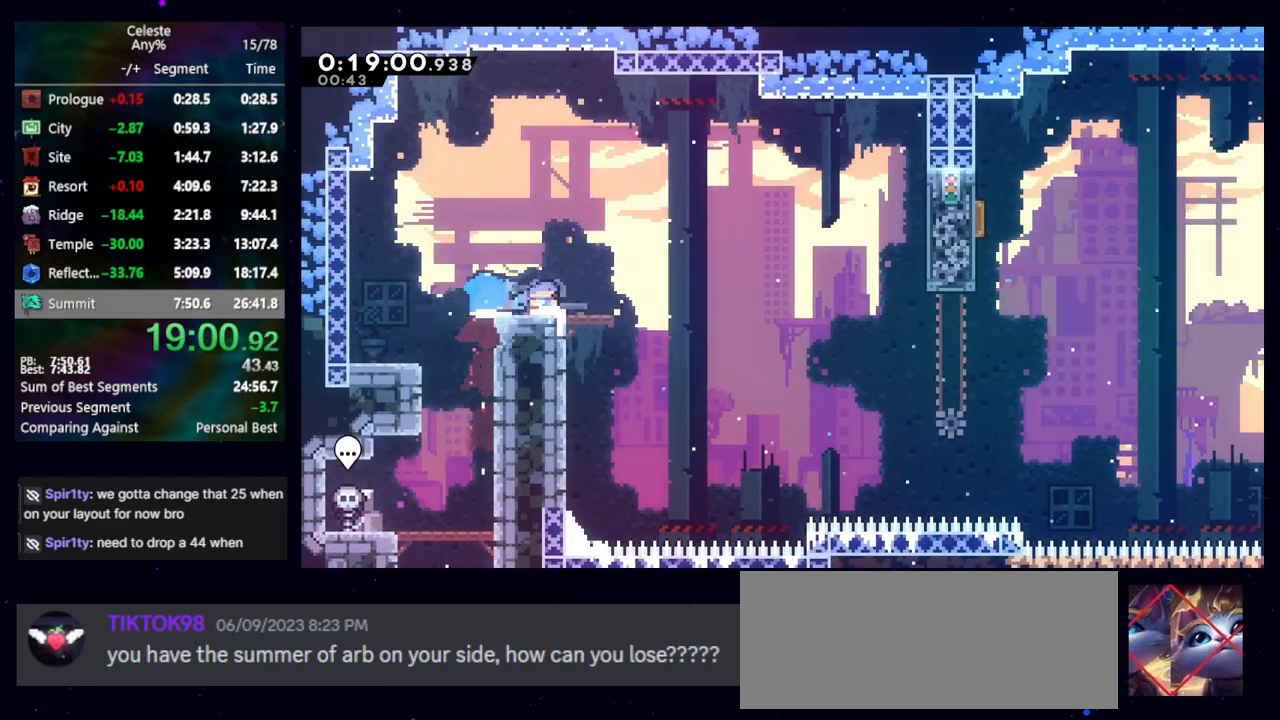
{"keys": ["demo", "right"], "events": [[50, "jump", "down"], [200, "jump", "up"], [383, "demo", "down"]]}
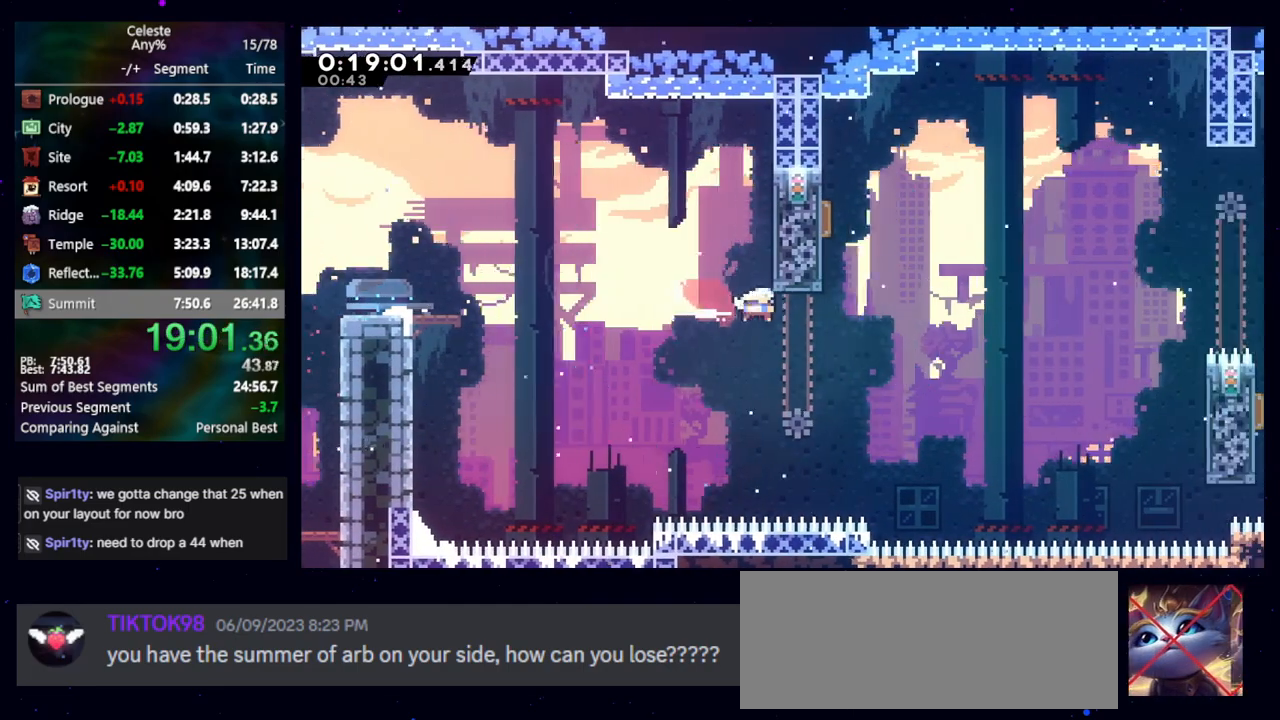
{"keys": ["dash2", "down", "right"], "events": [[17, "demo", "up"], [117, "dash2", "down"], [117, "right", "up"], [117, "up", "down"], [267, "dash2", "up"], [317, "up", "up"], [367, "right", "down"], [400, "dash2", "down"], [450, "down", "down"]]}
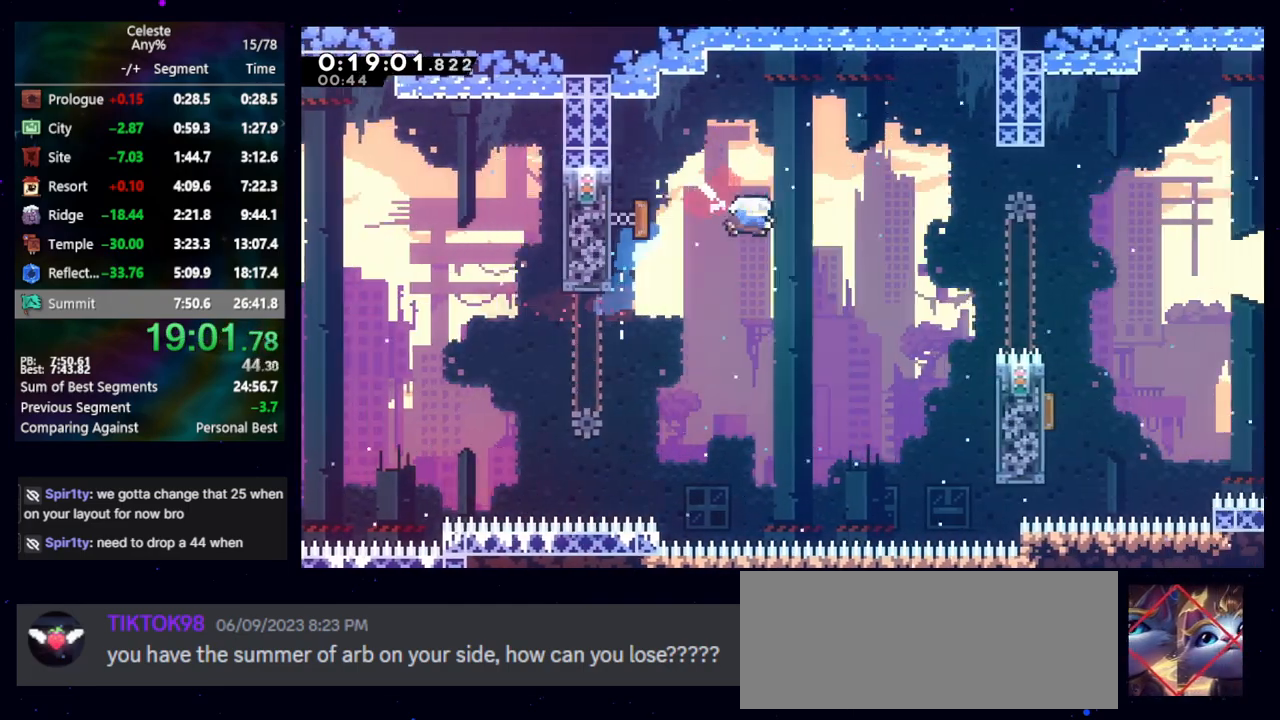
{"keys": ["down", "right"], "events": [[50, "dash2", "up"], [50, "down", "up"], [183, "dash2", "down"], [317, "dash2", "up"], [367, "down", "down"]]}
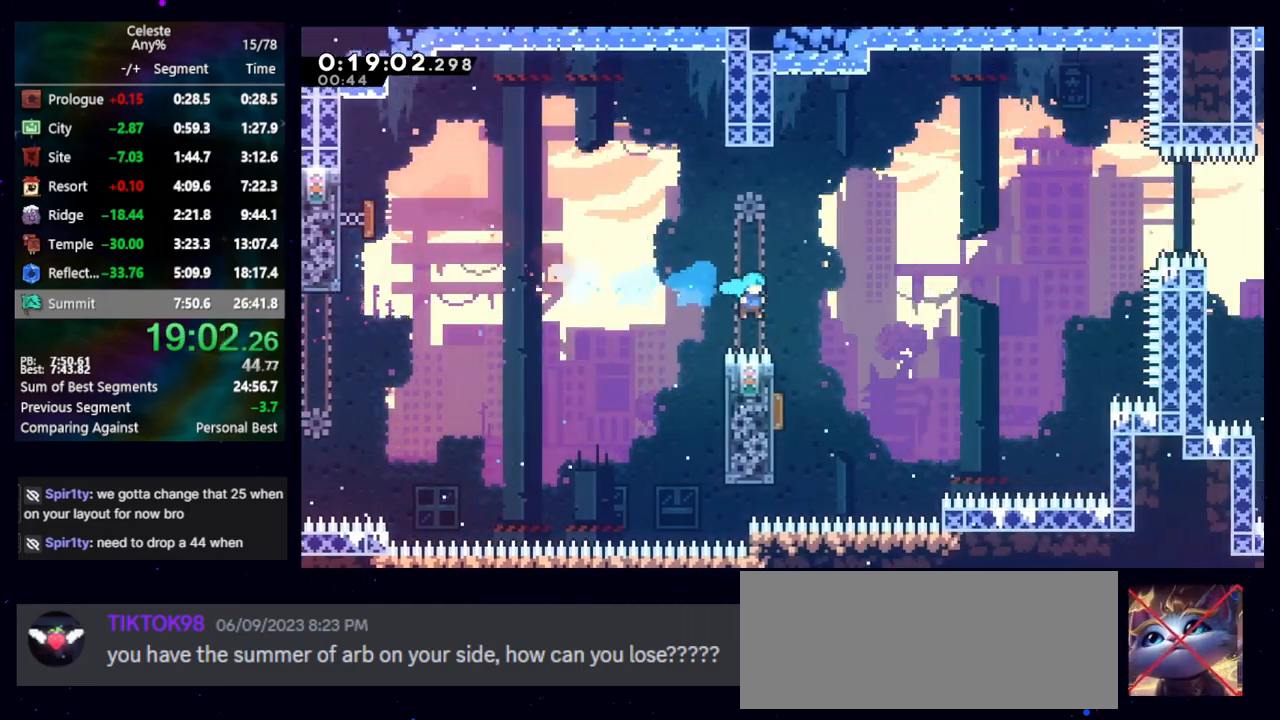
{"keys": ["dash2", "jump", "right"], "events": [[50, "right", "up"], [200, "left", "down"], [300, "left", "up"], [300, "right", "down"], [333, "down", "up"], [433, "jump", "down"], [483, "dash2", "down"]]}
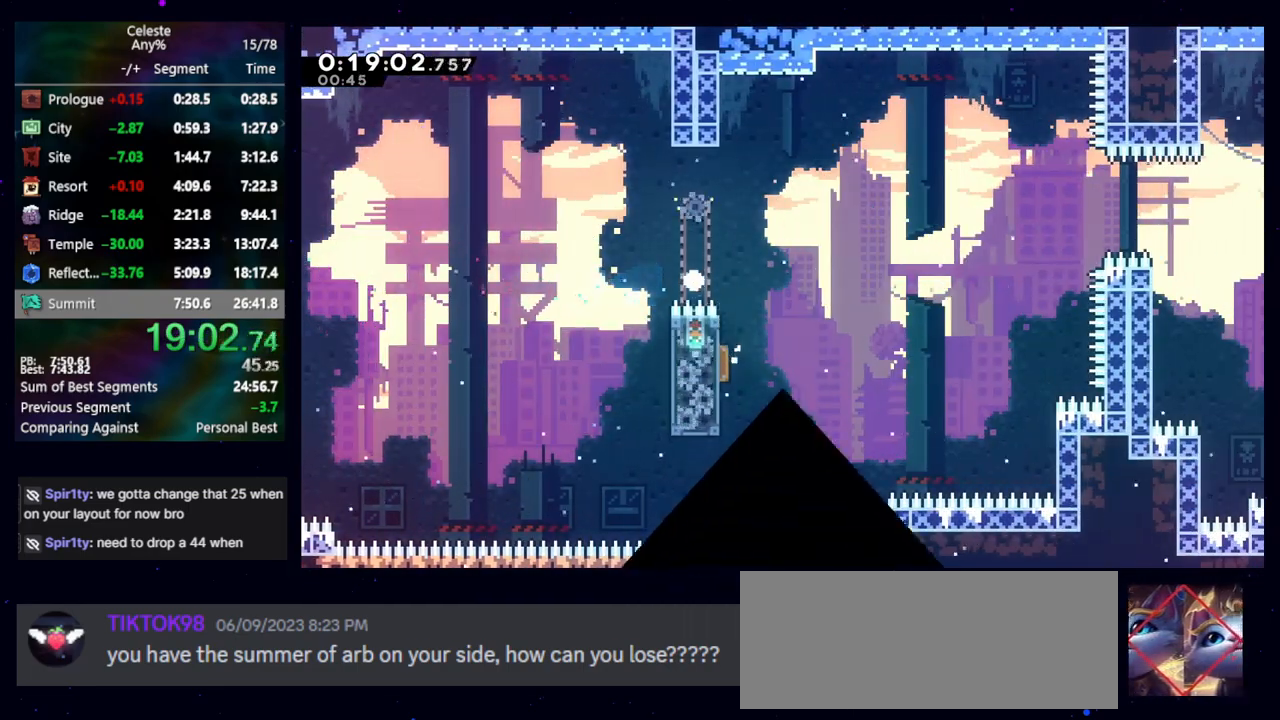
{"keys": [], "events": [[33, "jump", "up"], [67, "dash2", "up"], [117, "jump", "down"], [117, "right", "up"], [167, "dash2", "down"], [217, "jump", "up"], [267, "dash2", "up"]]}
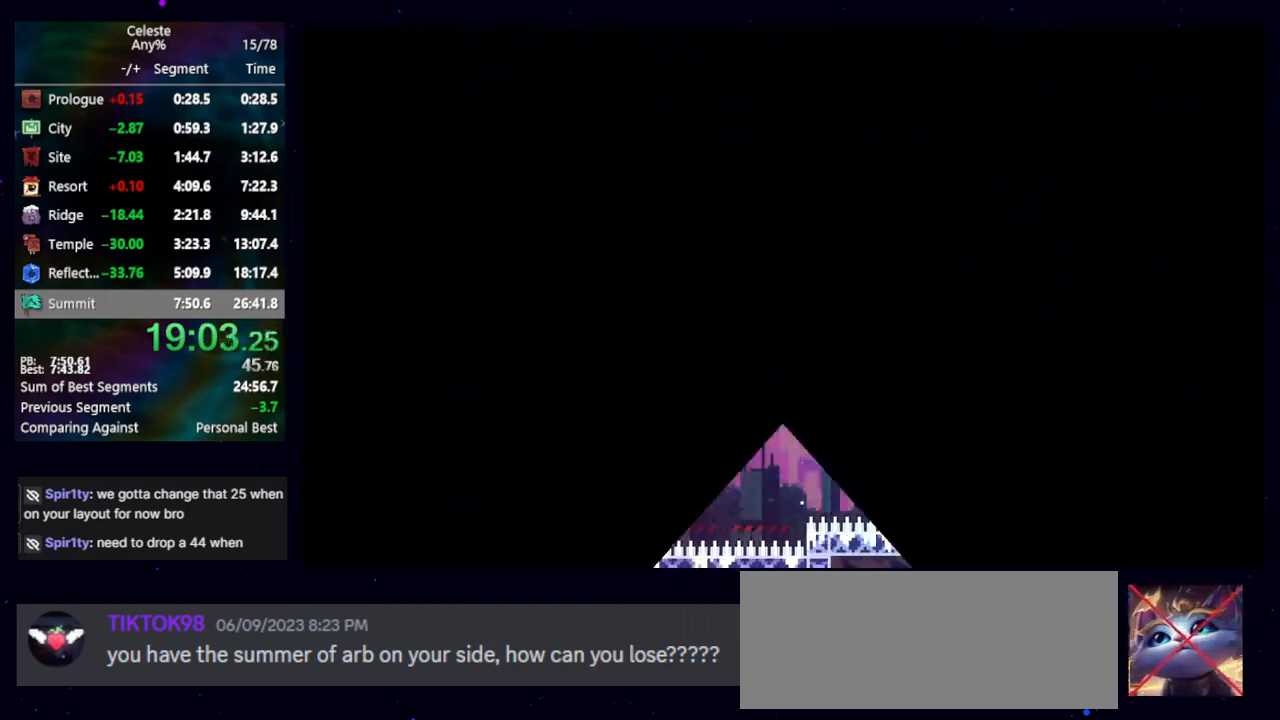
{"keys": [], "events": []}
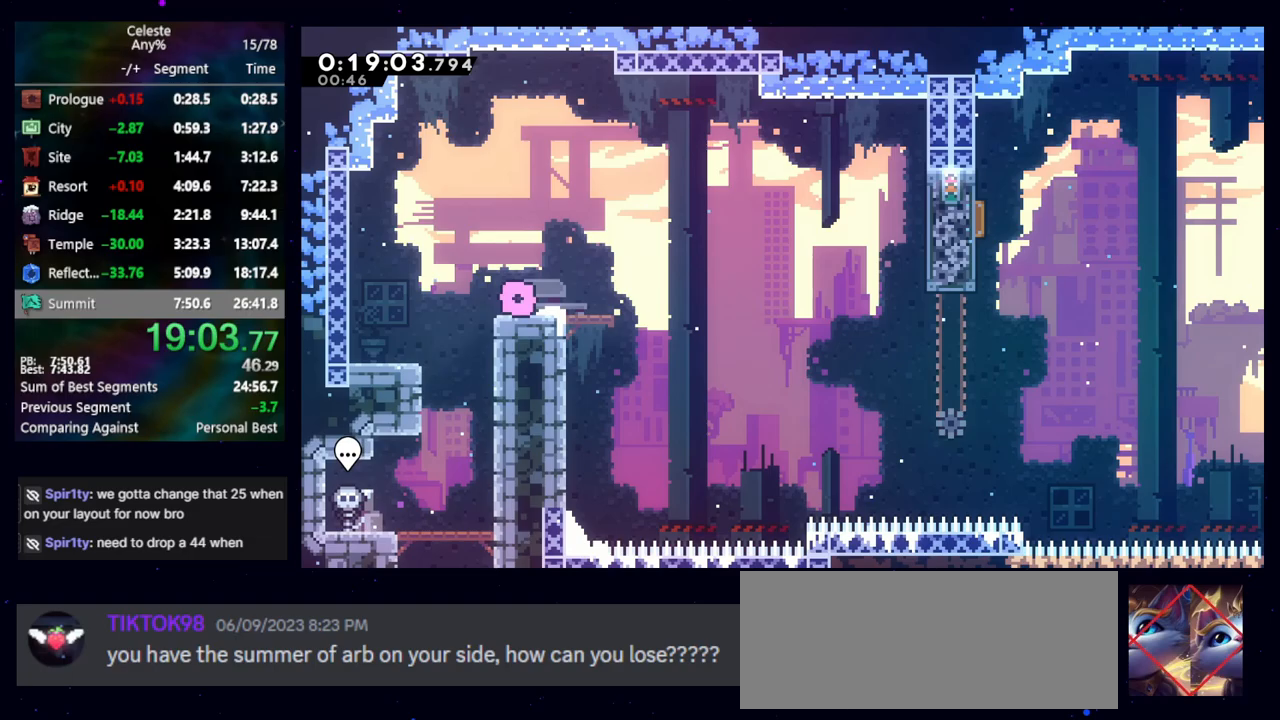
{"keys": ["right"], "events": [[67, "dash2", "down"], [67, "down", "down"], [67, "right", "down"], [200, "dash2", "up"], [250, "down", "up"], [283, "jump", "down"], [383, "jump", "up"]]}
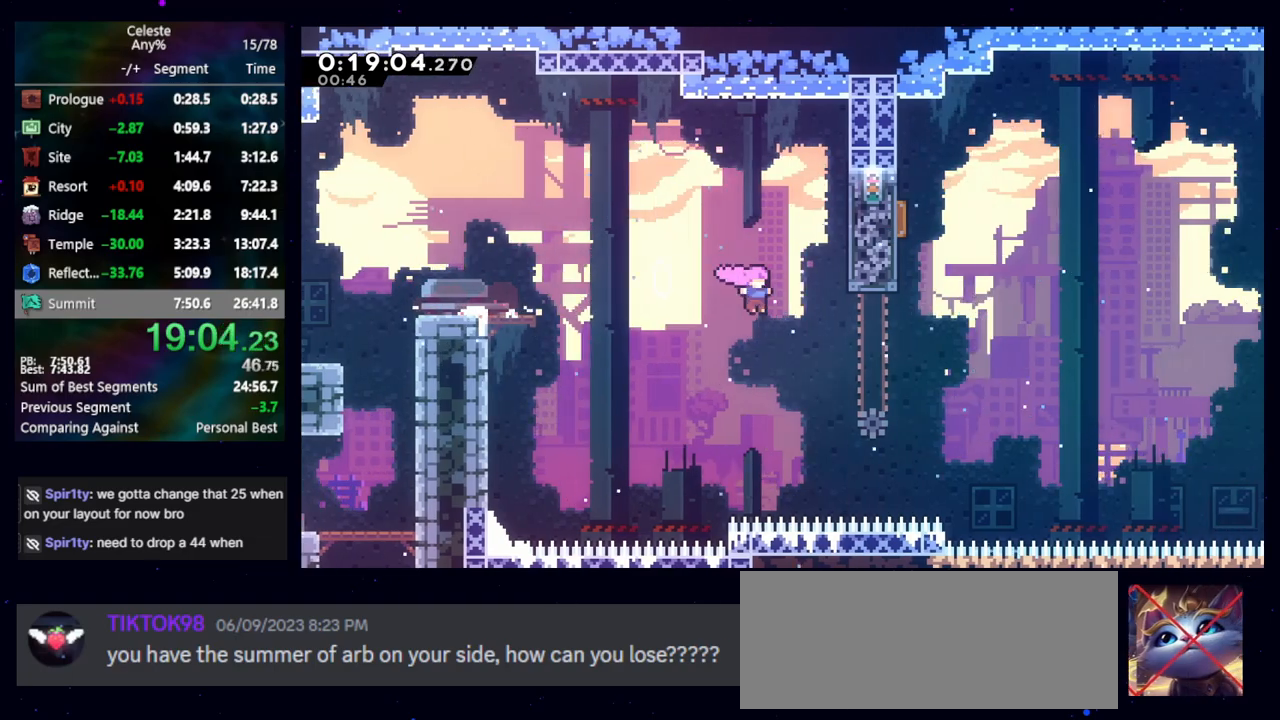
{"keys": [], "events": [[83, "demo", "down"], [167, "demo", "up"], [267, "dash2", "down"], [267, "right", "up"], [267, "up", "down"], [400, "dash2", "up"], [450, "up", "up"]]}